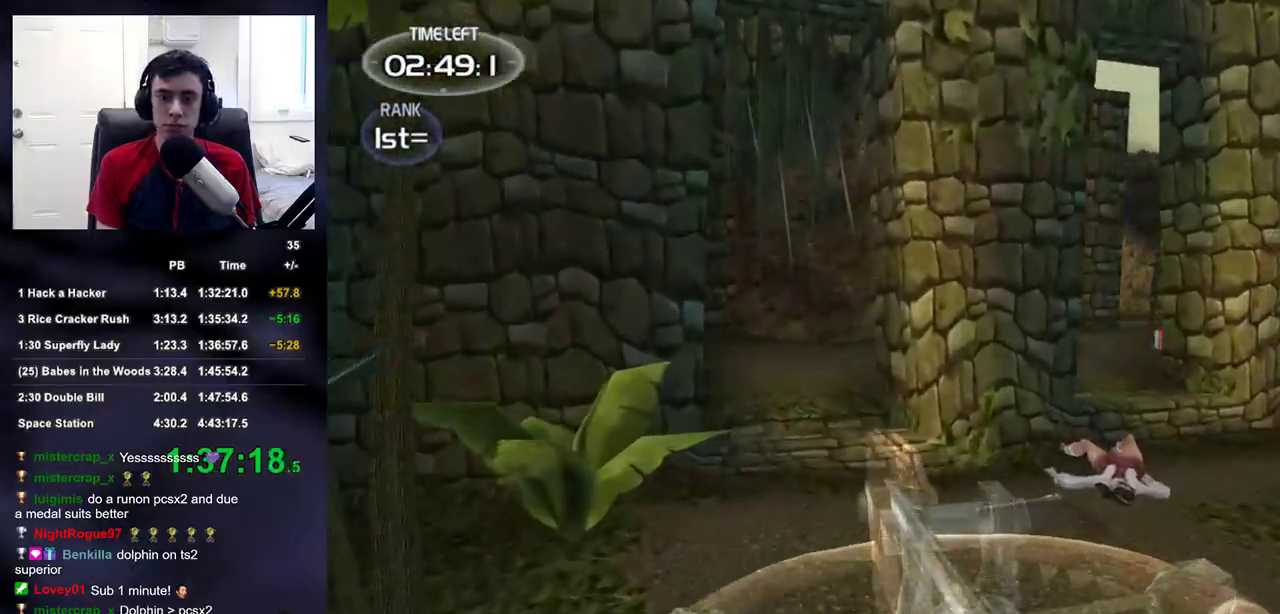
Gameplay with a controller (PlayStation layout); each line is a JSON object with the inputs held at the frame after it. "events" lists button and stick changes between this image and that frame as [ms after this image, input, new state], when the widget could be followed in between. This document gives stick clicks only as held states, not as events.
{"buttons": [], "left_stick": "up", "right_stick": "left"}
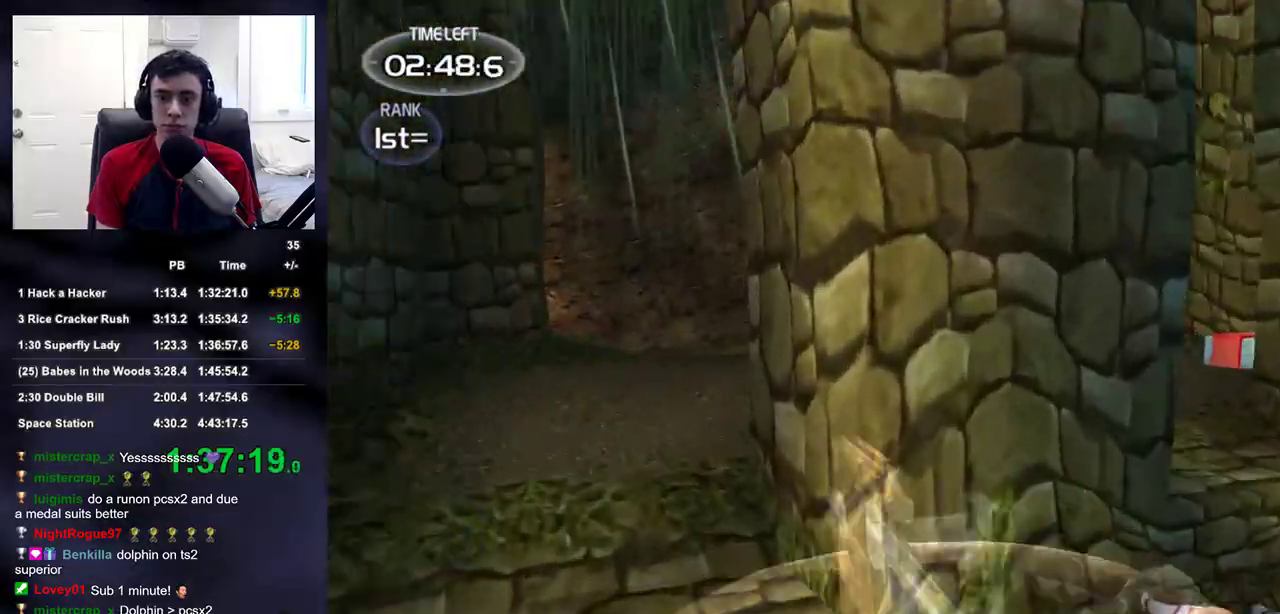
{"buttons": [], "left_stick": "up", "right_stick": "down-left"}
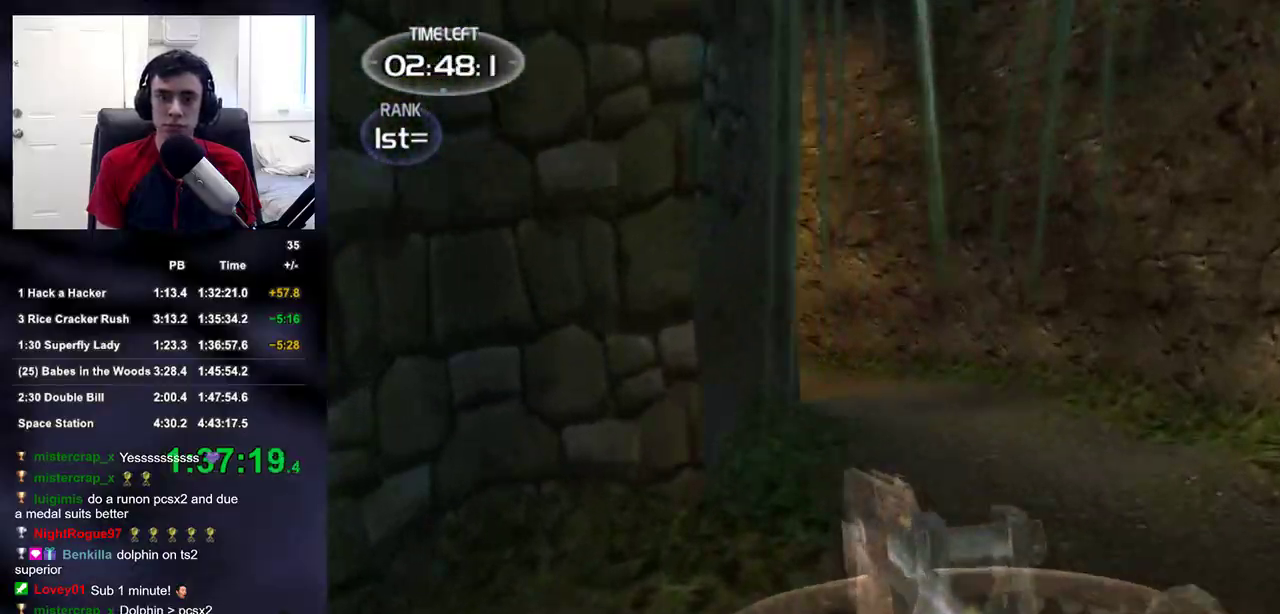
{"buttons": [], "left_stick": "up-right", "right_stick": "left"}
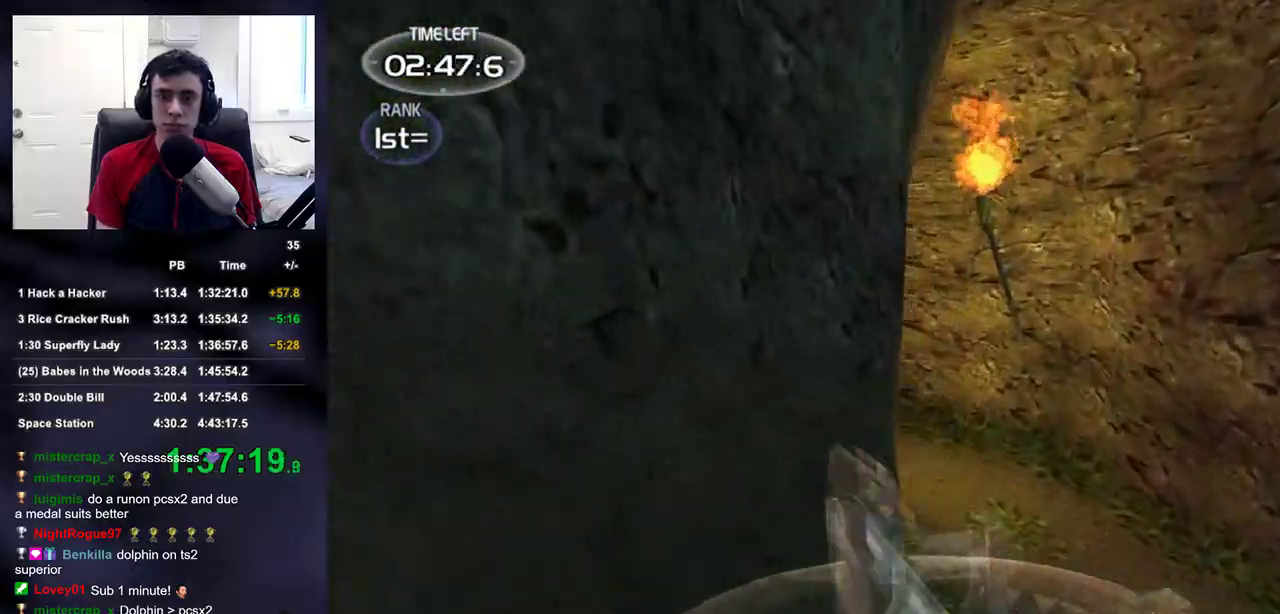
{"buttons": [], "left_stick": "up-right", "right_stick": "left", "events": [[100, "right_stick", "center"], [433, "right_stick", "left"]]}
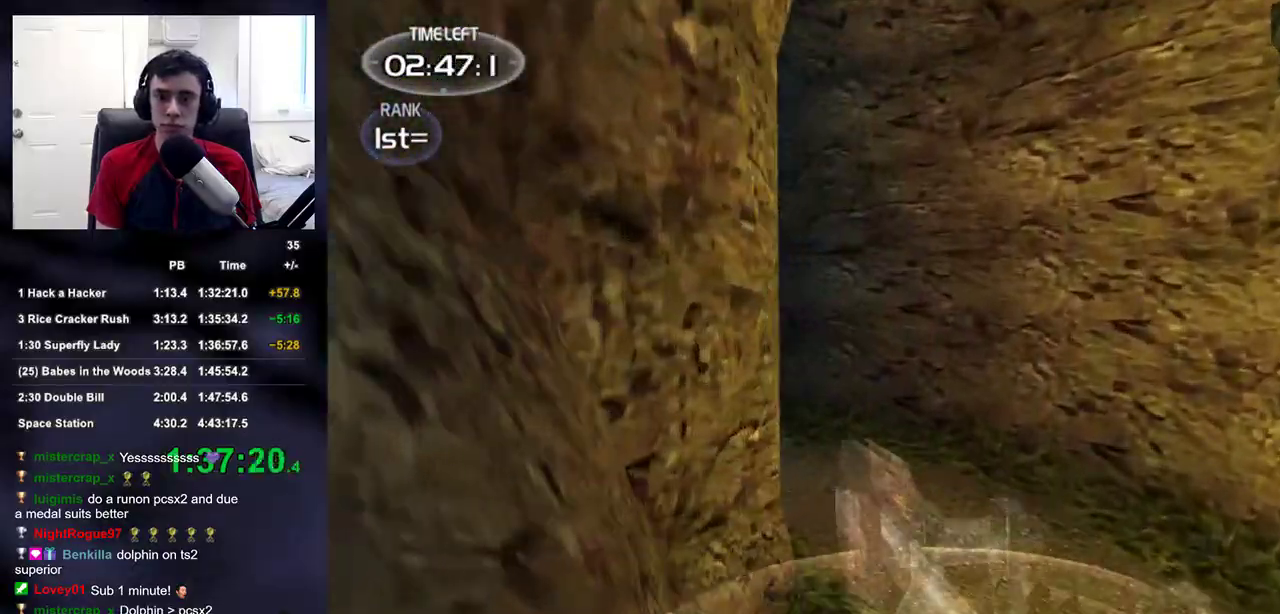
{"buttons": [], "left_stick": "up-right", "right_stick": "center", "events": [[83, "right_stick", "center"], [233, "right_stick", "up-left"], [400, "right_stick", "center"]]}
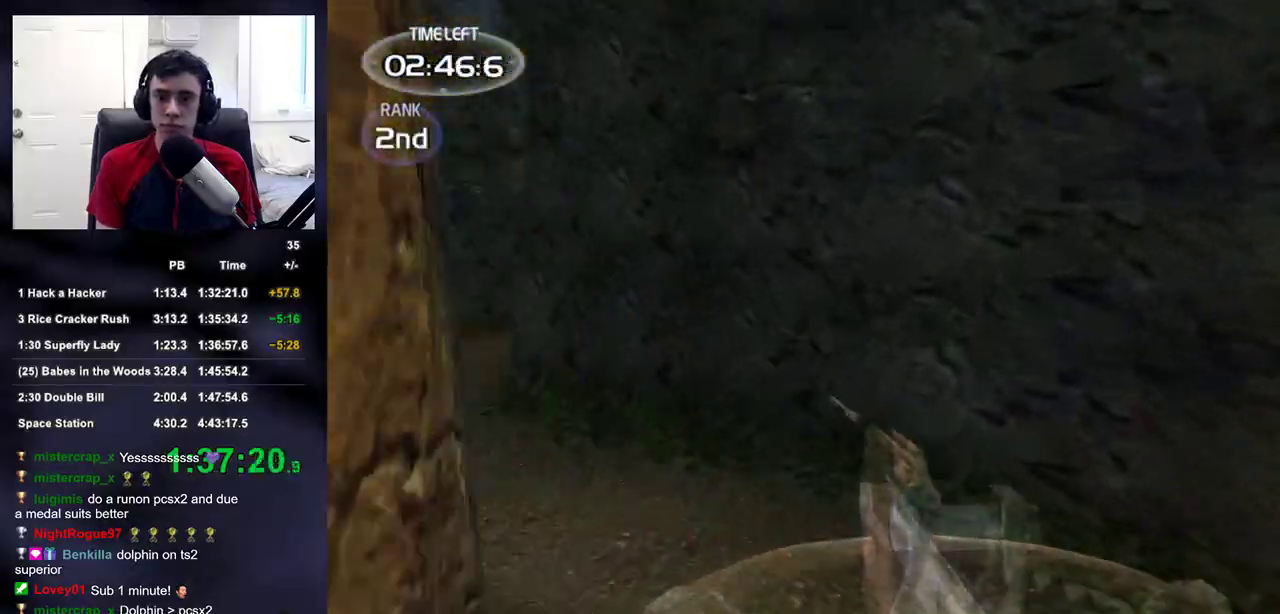
{"buttons": [], "left_stick": "up", "right_stick": "center", "events": [[33, "left_stick", "up"], [83, "right_stick", "up-left"], [167, "right_stick", "center"]]}
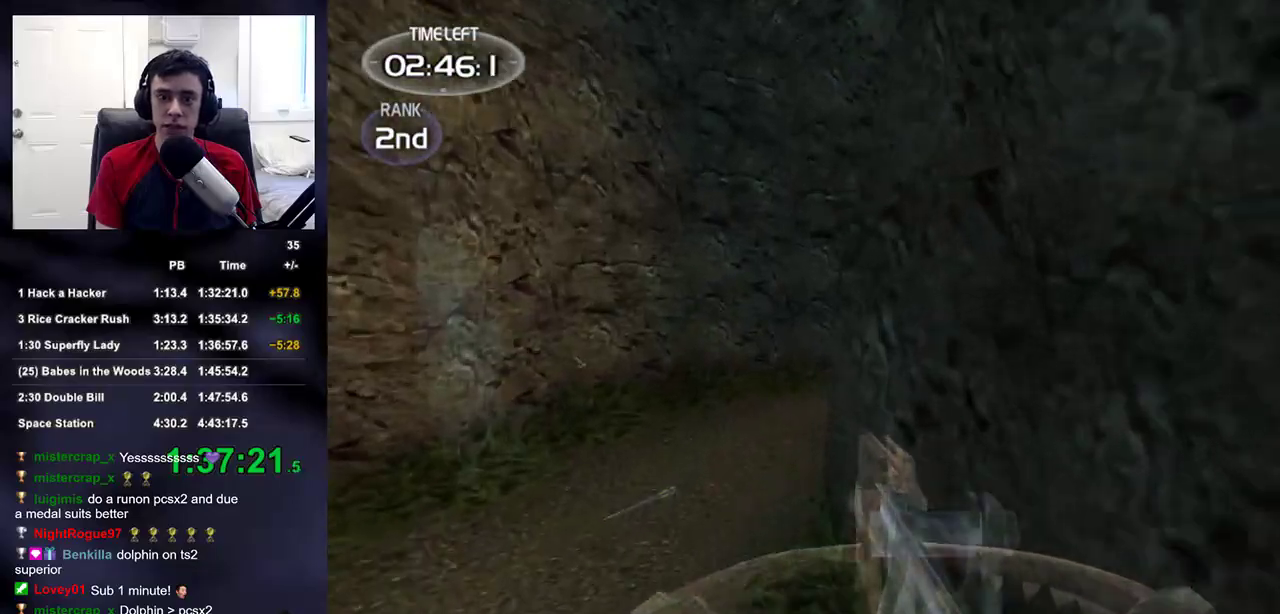
{"buttons": [], "left_stick": "up", "right_stick": "up-right", "events": [[500, "right_stick", "up-right"]]}
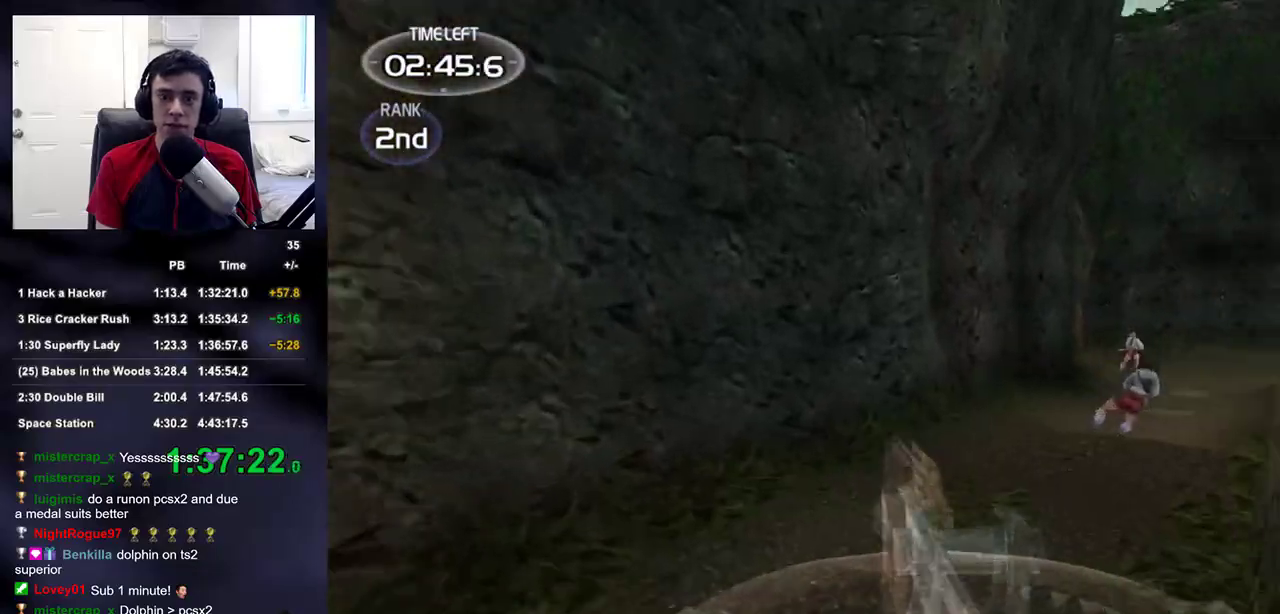
{"buttons": [], "left_stick": "up-right", "right_stick": "center"}
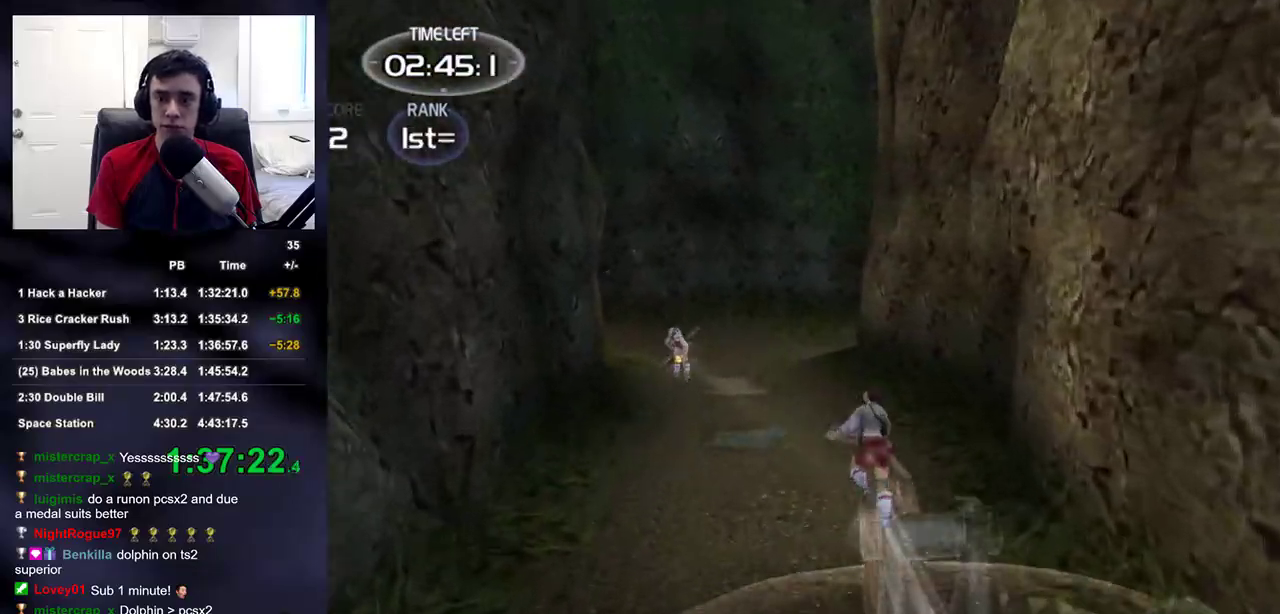
{"buttons": [], "left_stick": "up", "right_stick": "up-right"}
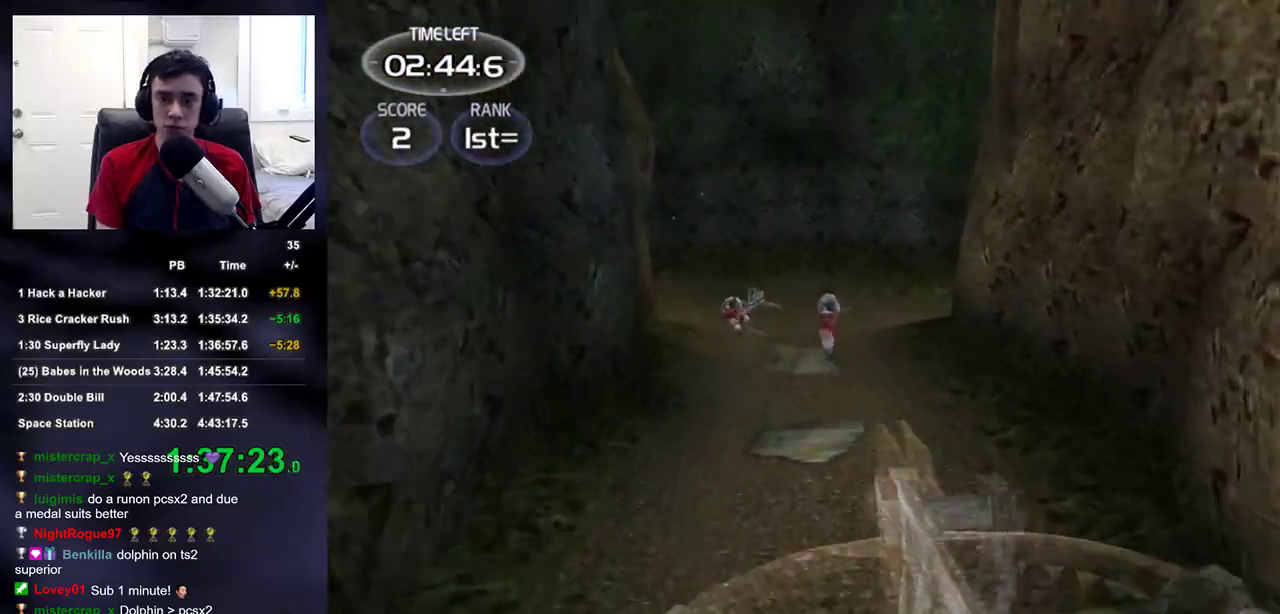
{"buttons": [], "left_stick": "up-right", "right_stick": "center"}
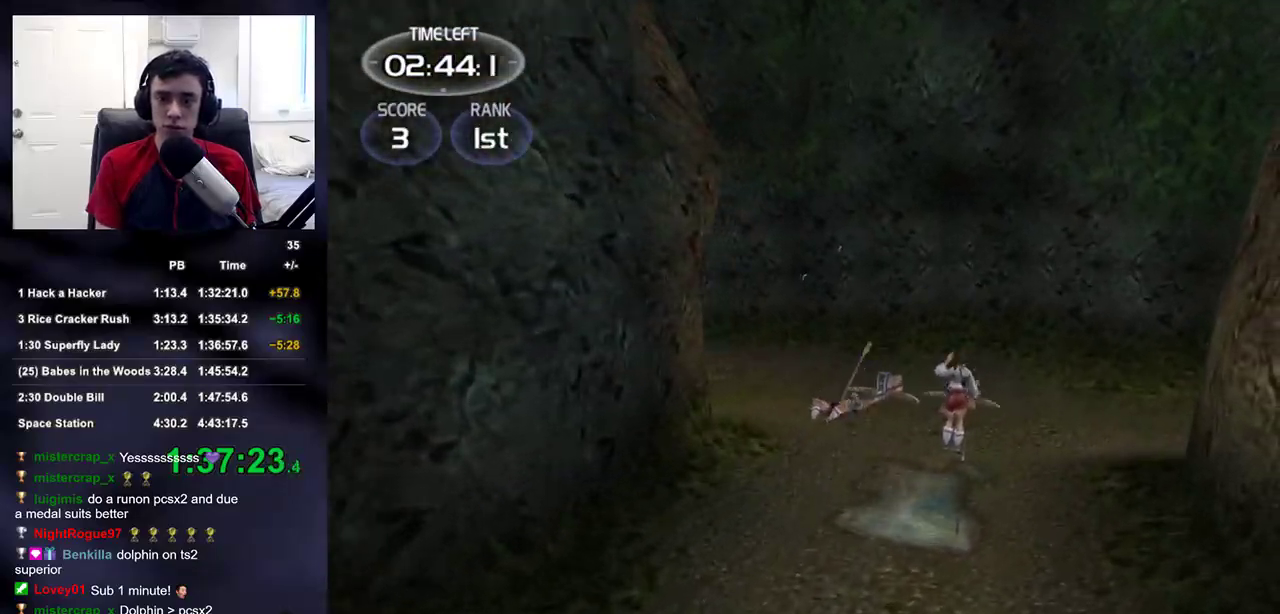
{"buttons": [], "left_stick": "up", "right_stick": "center", "events": [[100, "left_stick", "center"], [400, "left_stick", "up"]]}
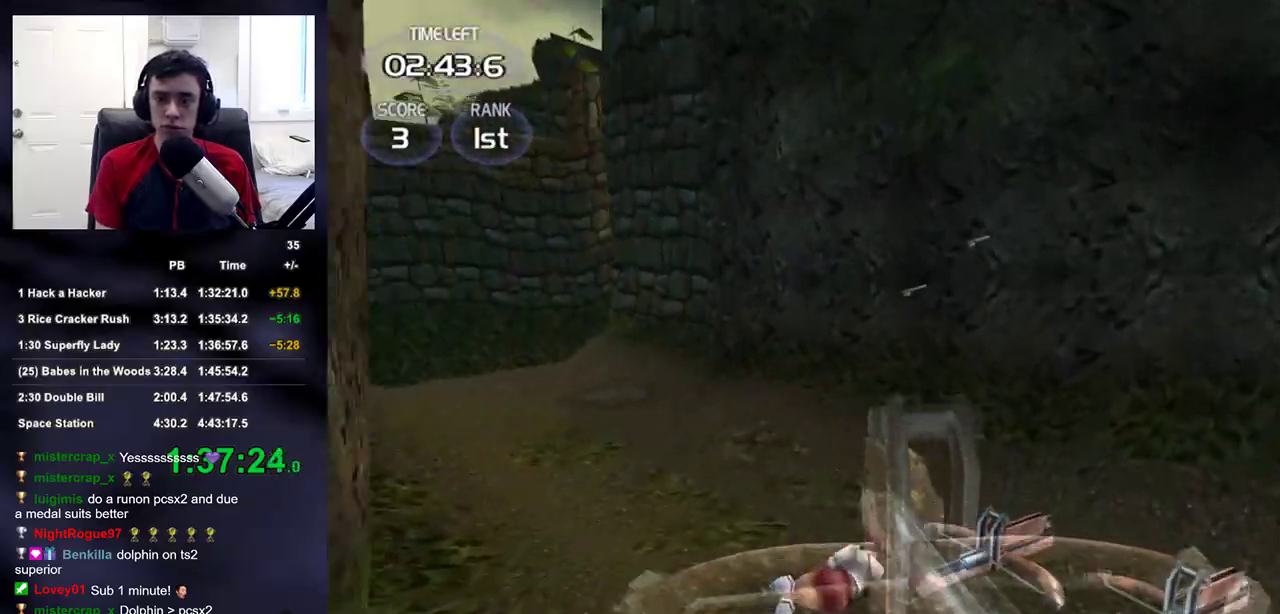
{"buttons": [], "left_stick": "up", "right_stick": "center", "events": [[417, "left_stick", "up-left"], [500, "left_stick", "up"]]}
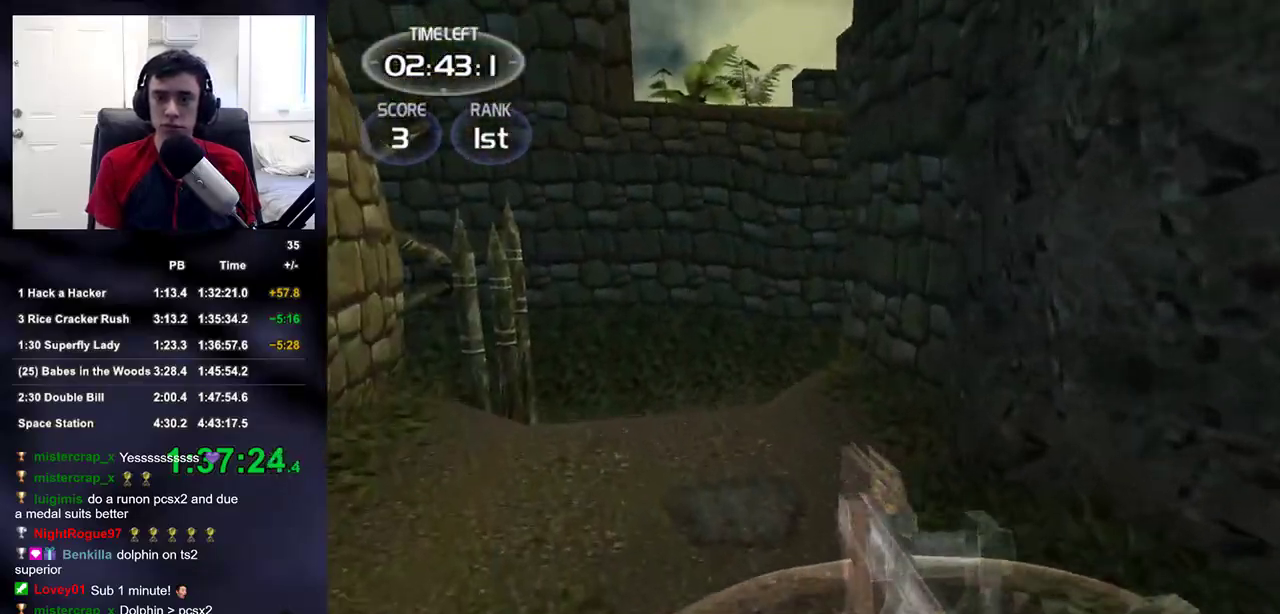
{"buttons": [], "left_stick": "up", "right_stick": "center", "events": [[50, "left_stick", "up-left"], [133, "left_stick", "up"]]}
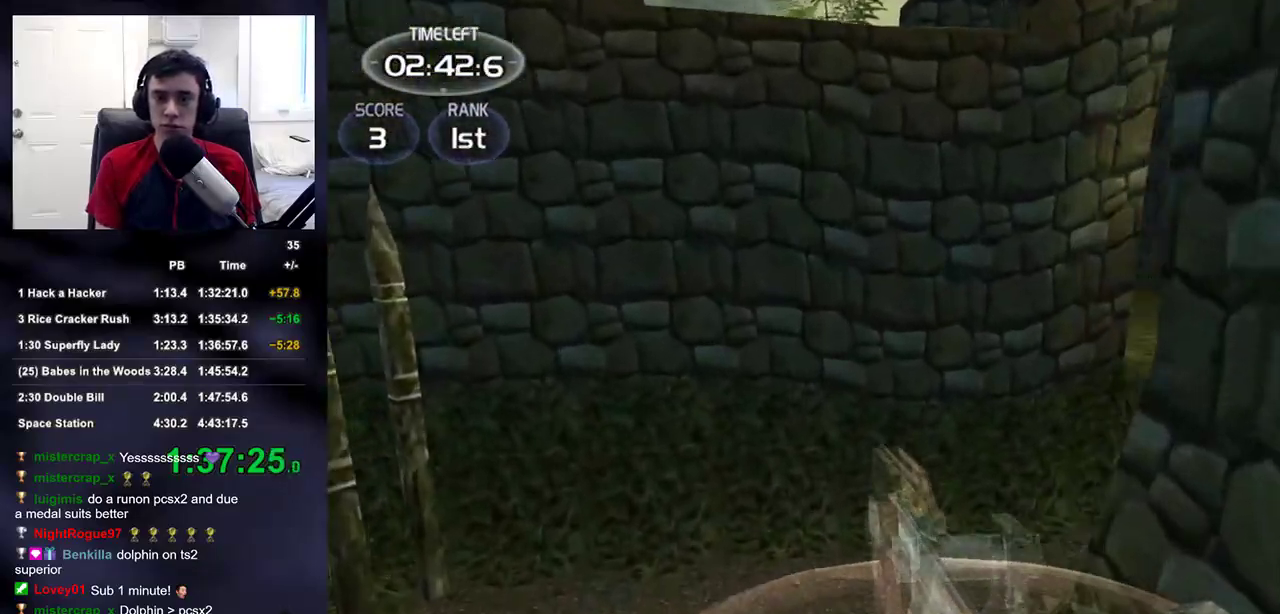
{"buttons": [], "left_stick": "up-right", "right_stick": "center", "events": [[167, "right_stick", "up-right"], [233, "right_stick", "center"], [317, "left_stick", "up-right"], [367, "right_stick", "up"], [467, "right_stick", "center"]]}
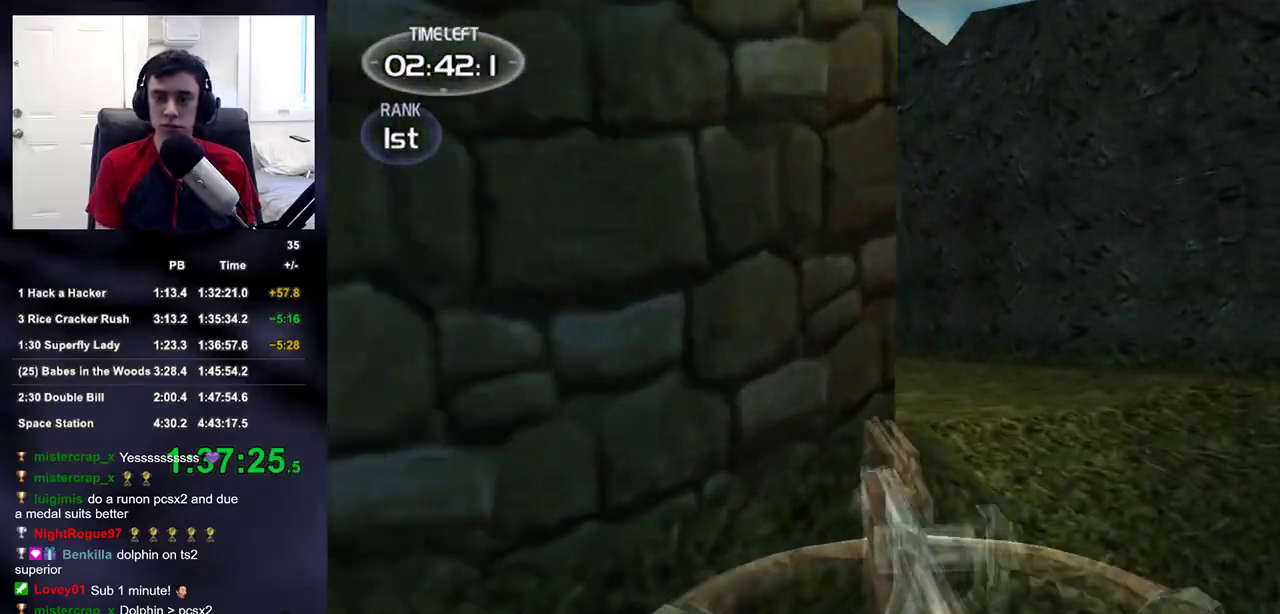
{"buttons": [], "left_stick": "up-right", "right_stick": "left", "events": [[183, "right_stick", "left"], [283, "right_stick", "center"], [483, "right_stick", "left"]]}
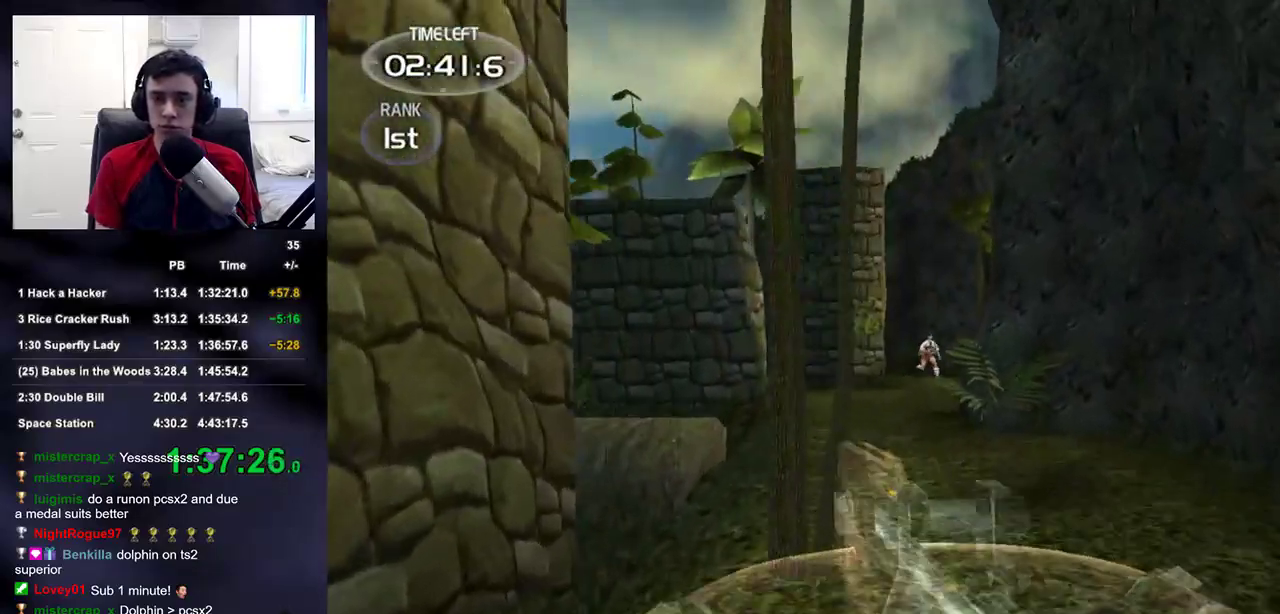
{"buttons": [], "left_stick": "up", "right_stick": "center", "events": [[83, "right_stick", "center"], [267, "left_stick", "up"], [333, "R1", "down"], [333, "R2", "down"], [433, "R1", "up"], [433, "R2", "up"]]}
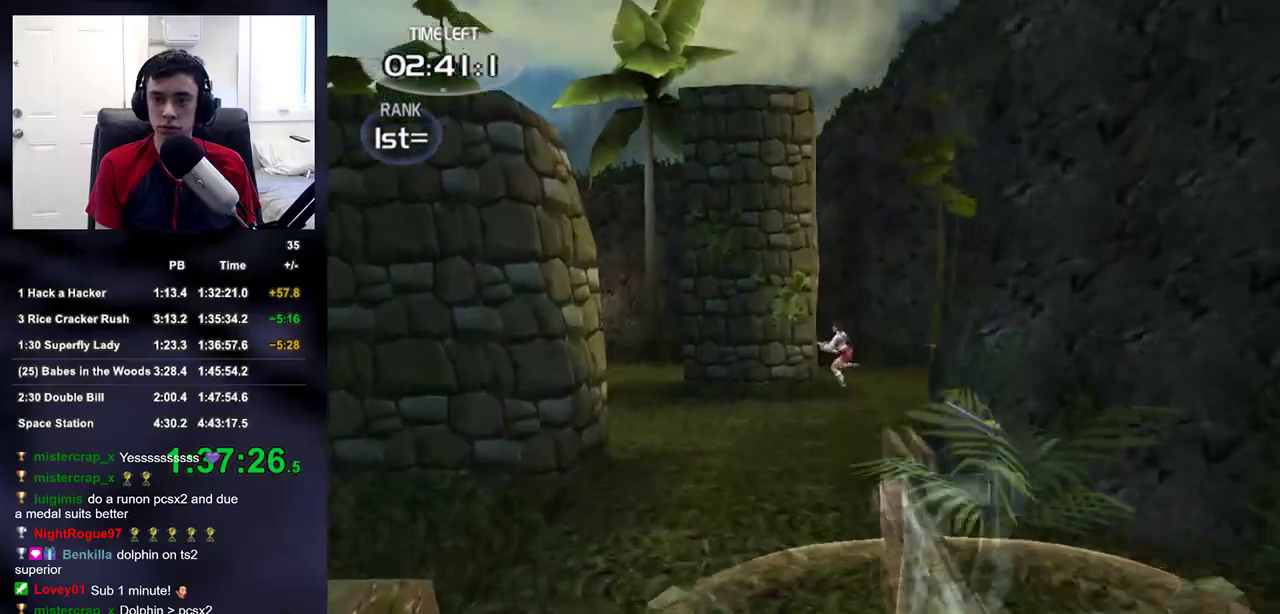
{"buttons": ["R1", "R2"], "left_stick": "up-right", "right_stick": "center"}
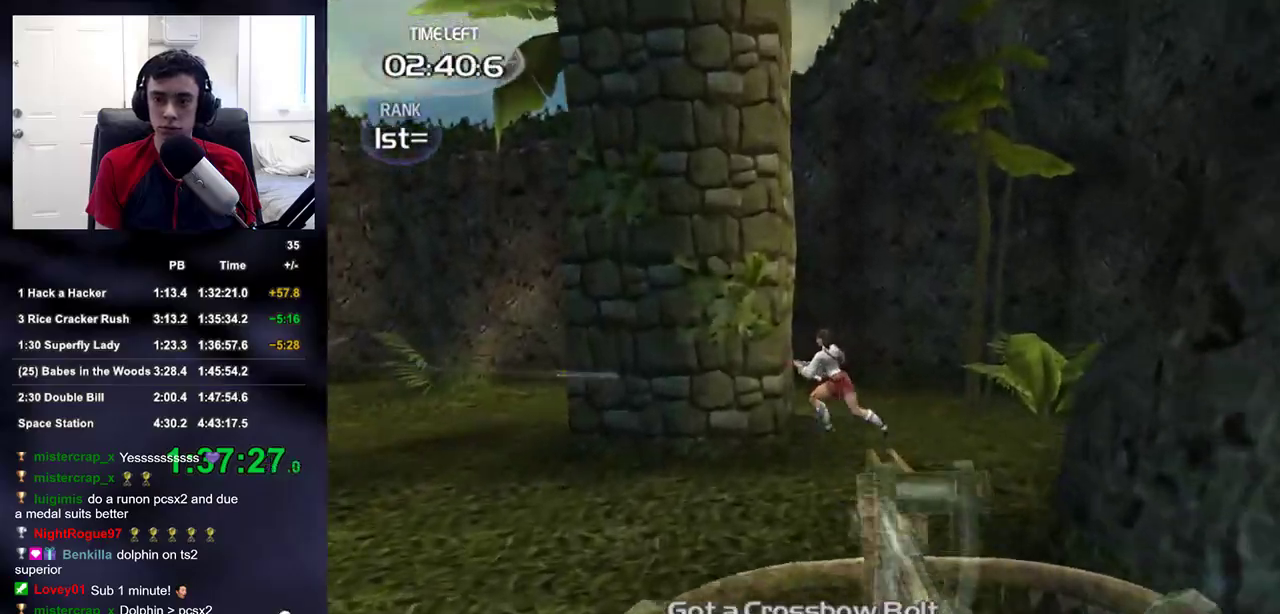
{"buttons": [], "left_stick": "up-right", "right_stick": "center"}
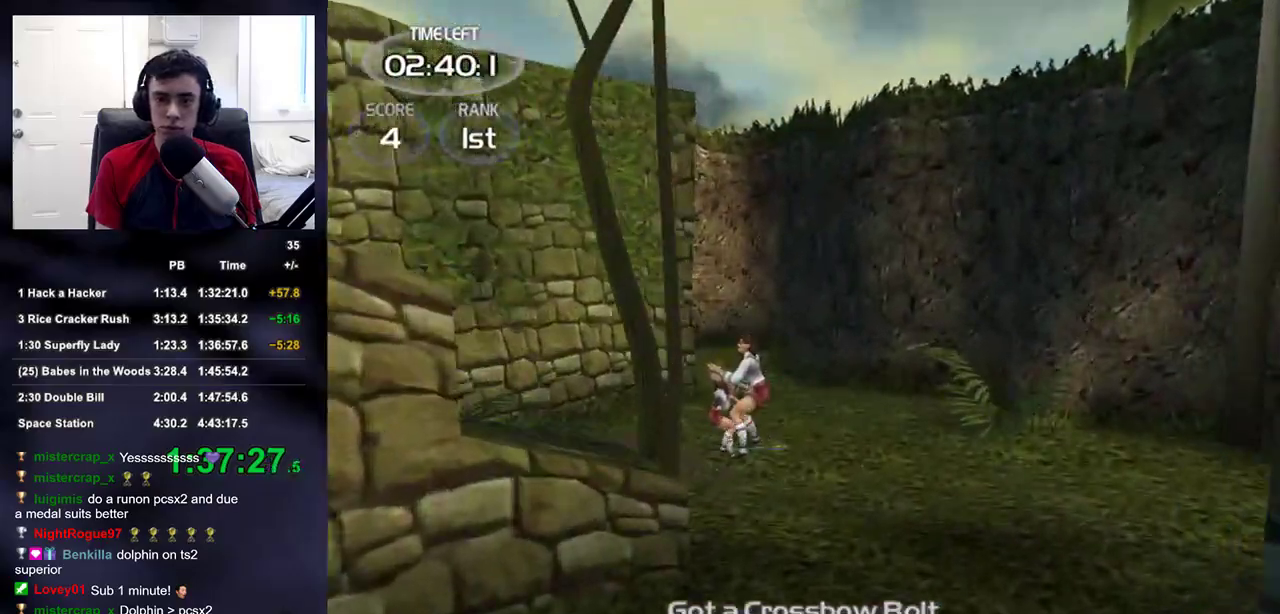
{"buttons": ["R1", "R2"], "left_stick": "center", "right_stick": "down"}
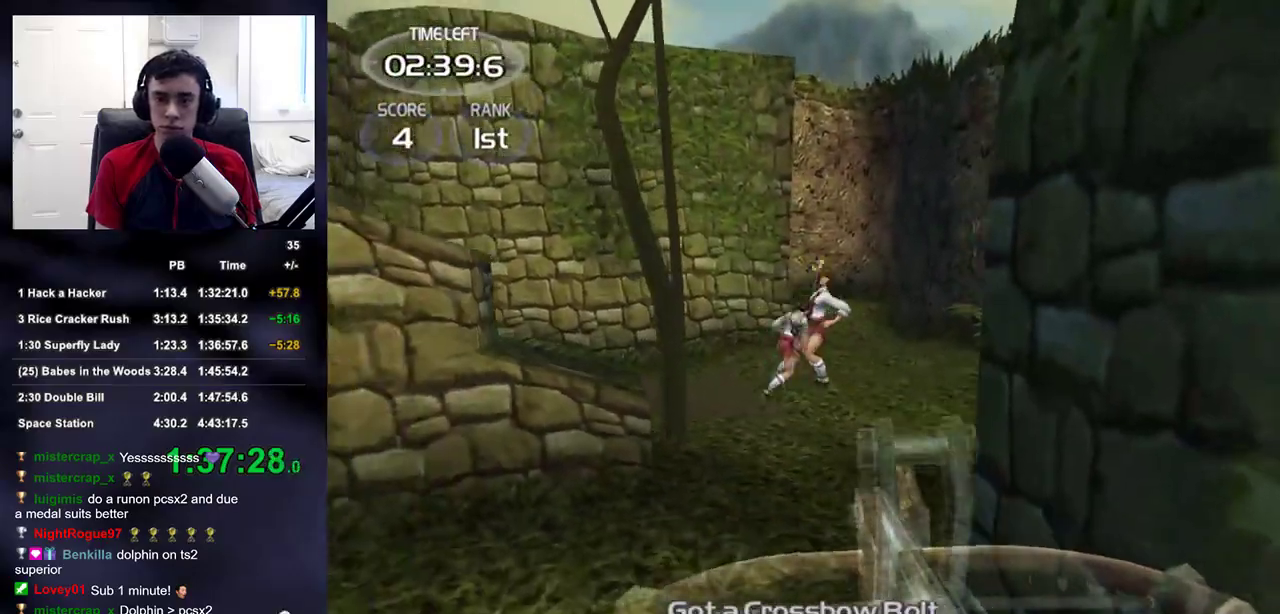
{"buttons": ["R1", "R2"], "left_stick": "up", "right_stick": "center"}
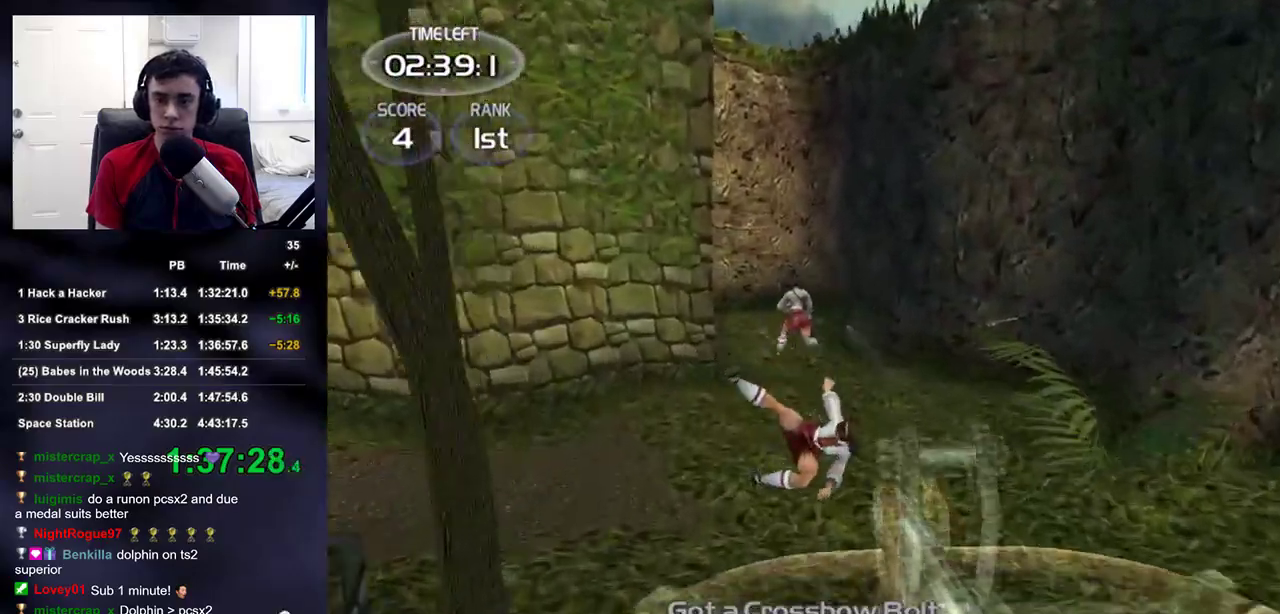
{"buttons": [], "left_stick": "up", "right_stick": "center", "events": [[267, "right_stick", "up-left"], [317, "right_stick", "center"], [400, "R1", "up"], [400, "R2", "up"]]}
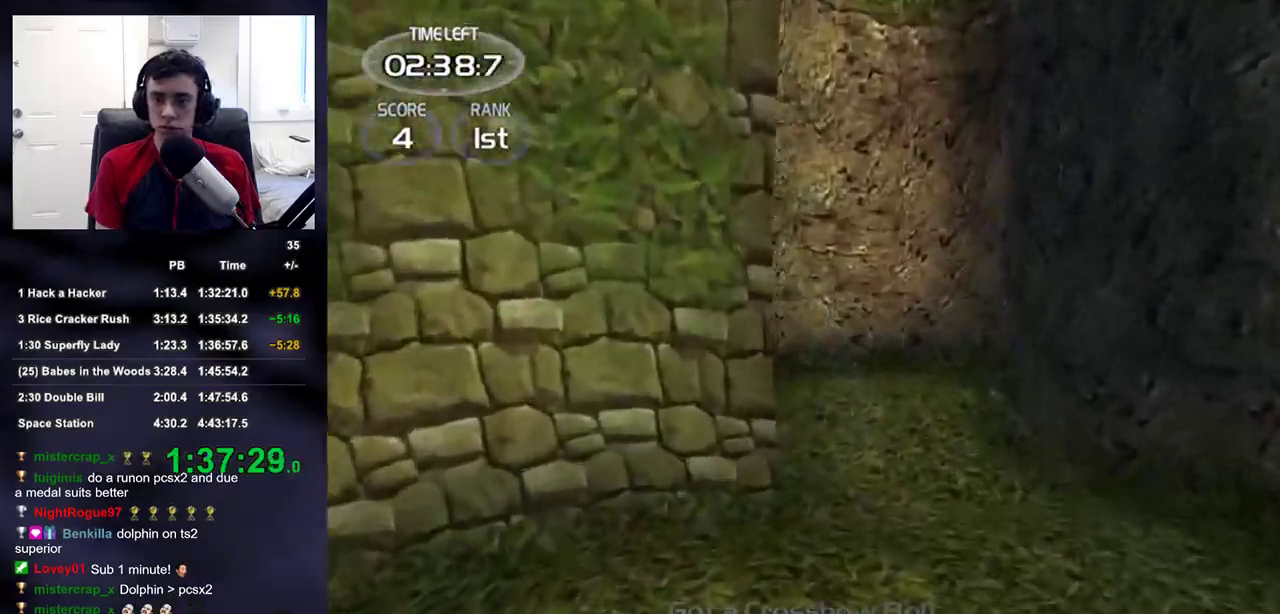
{"buttons": [], "left_stick": "up", "right_stick": "left"}
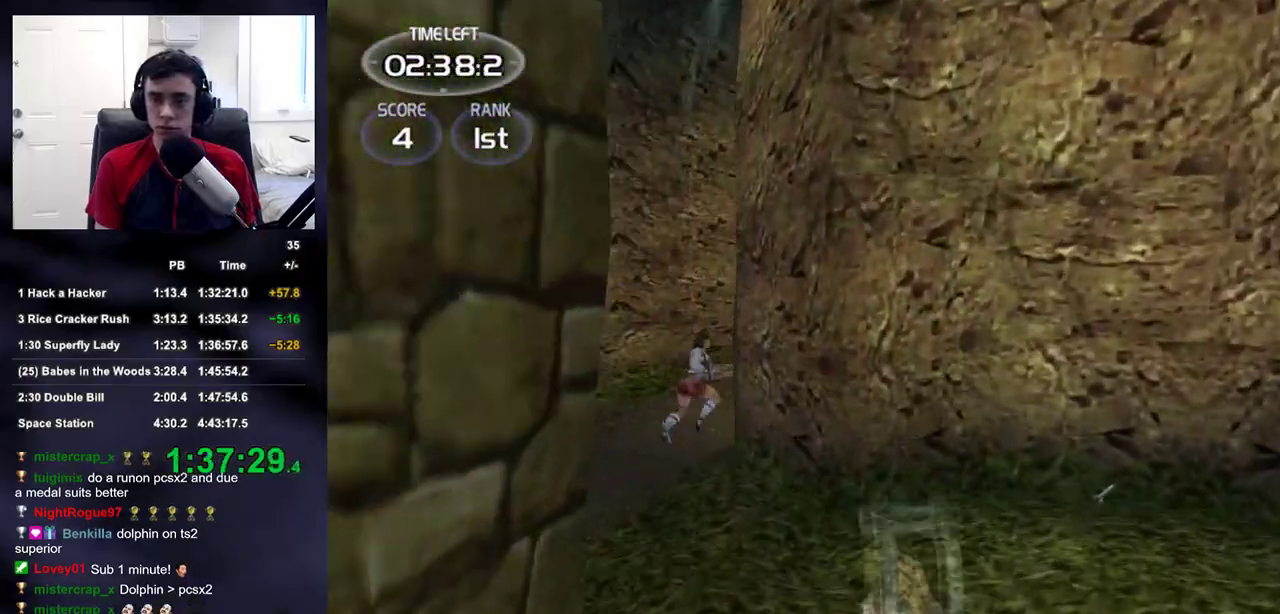
{"buttons": [], "left_stick": "up", "right_stick": "center"}
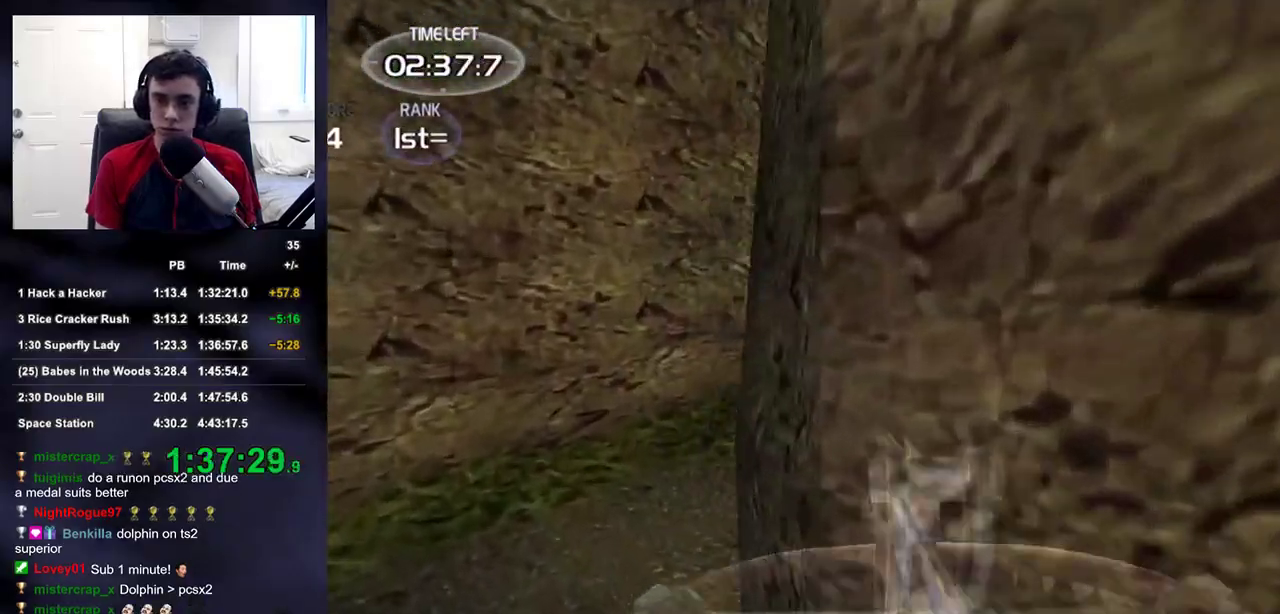
{"buttons": [], "left_stick": "up-right", "right_stick": "center", "events": [[200, "R1", "down"], [200, "R2", "down"], [217, "left_stick", "up-left"], [300, "left_stick", "up"], [350, "R1", "up"], [350, "R2", "up"], [483, "left_stick", "up-right"]]}
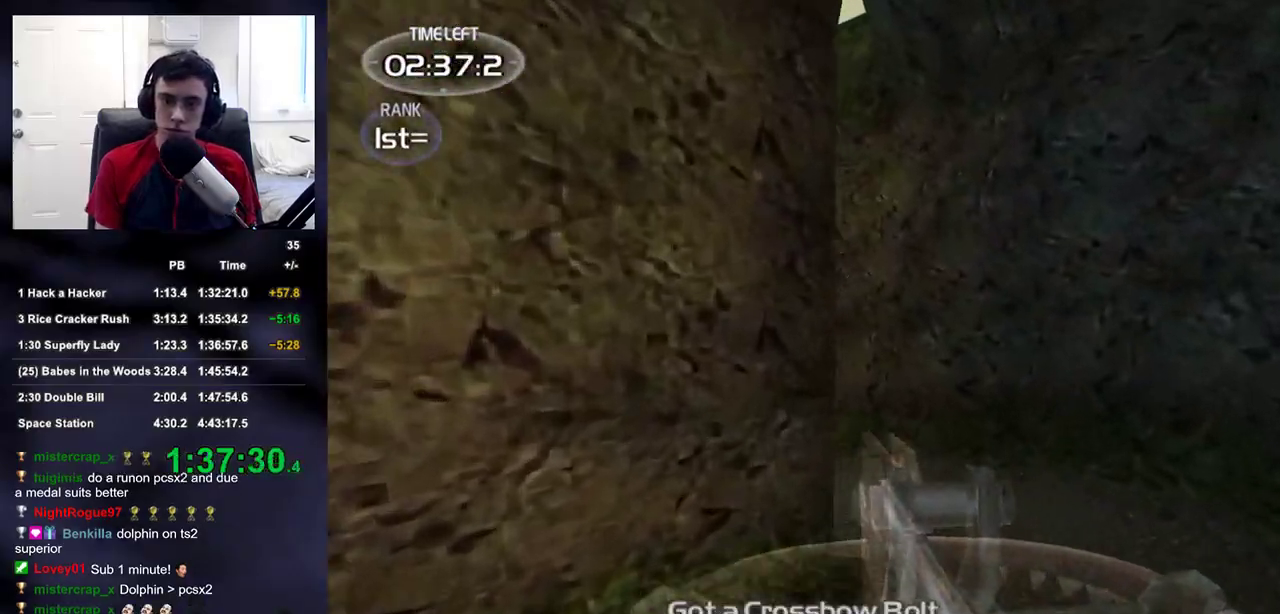
{"buttons": [], "left_stick": "up", "right_stick": "center", "events": [[117, "right_stick", "left"], [250, "right_stick", "up-left"], [300, "R1", "down"], [300, "R2", "down"], [333, "right_stick", "center"], [400, "R1", "up"], [400, "R2", "up"], [417, "left_stick", "up"]]}
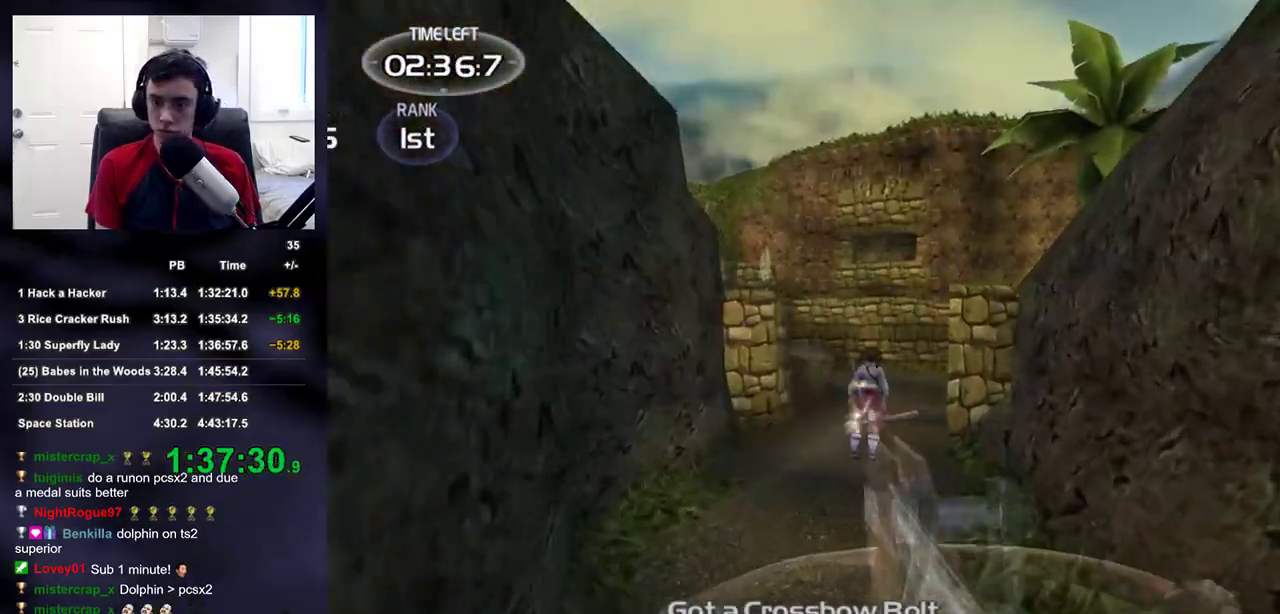
{"buttons": ["DPAD_LEFT"], "left_stick": "up", "right_stick": "center", "events": [[117, "R1", "down"], [117, "R2", "down"], [217, "R1", "up"], [217, "R2", "up"], [283, "left_stick", "up-right"], [400, "left_stick", "up"], [417, "DPAD_RIGHT", "down"], [467, "DPAD_DOWN", "down"], [467, "DPAD_RIGHT", "up"], [483, "DPAD_DOWN", "up"], [483, "DPAD_LEFT", "down"]]}
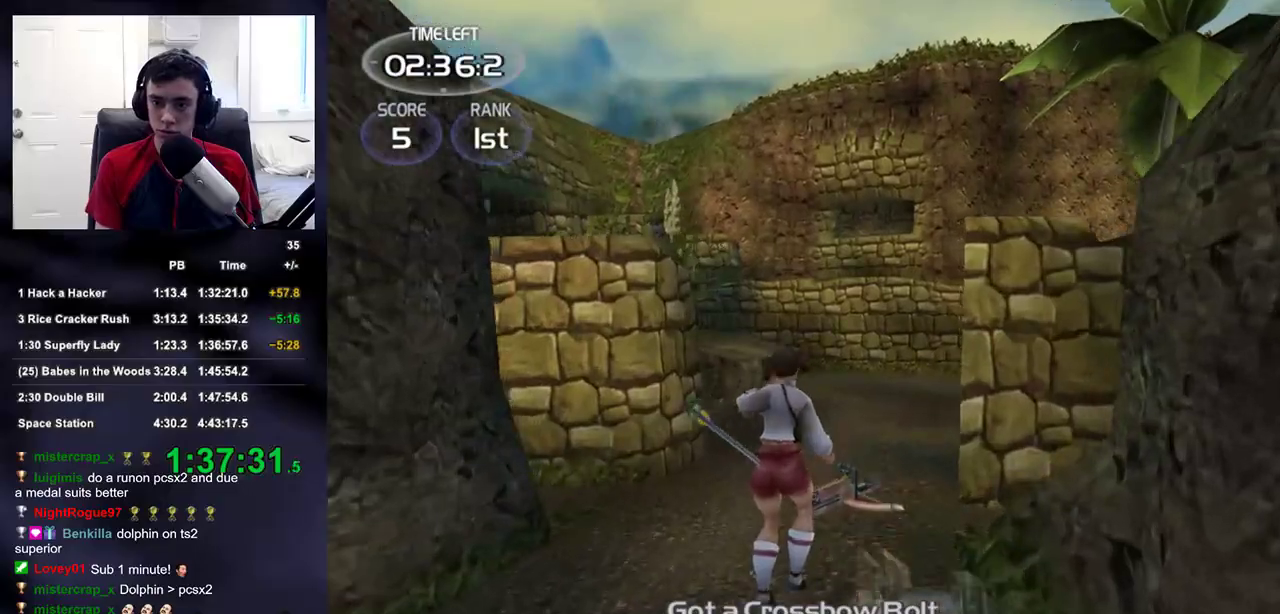
{"buttons": [], "left_stick": "up", "right_stick": "right"}
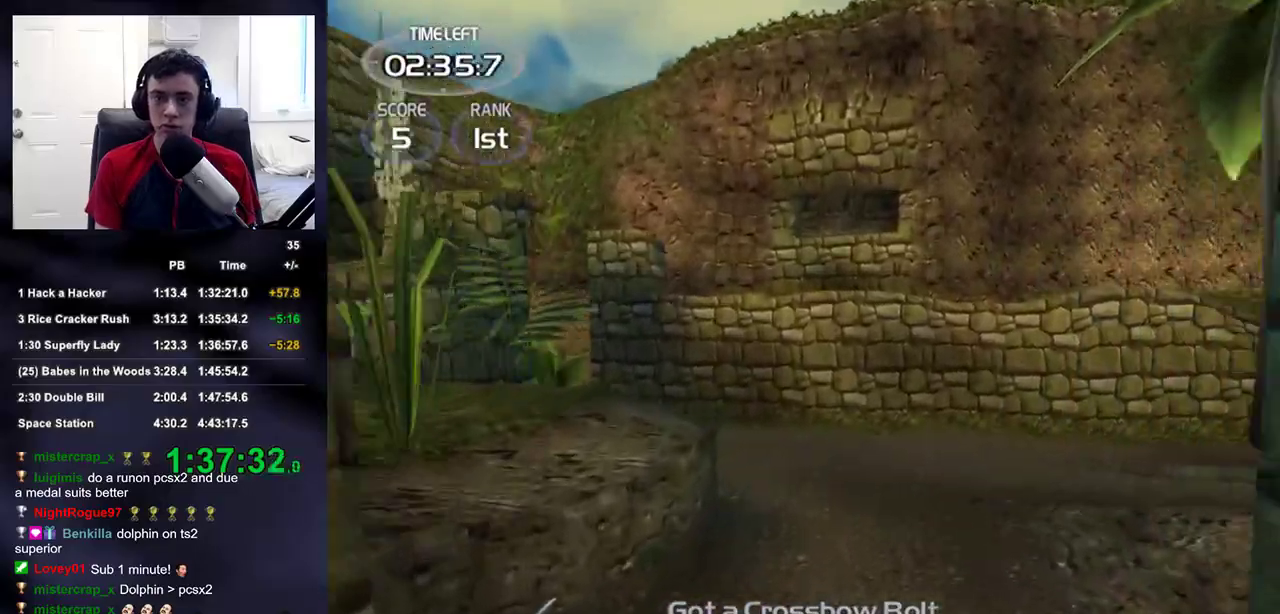
{"buttons": [], "left_stick": "up-right", "right_stick": "down-left"}
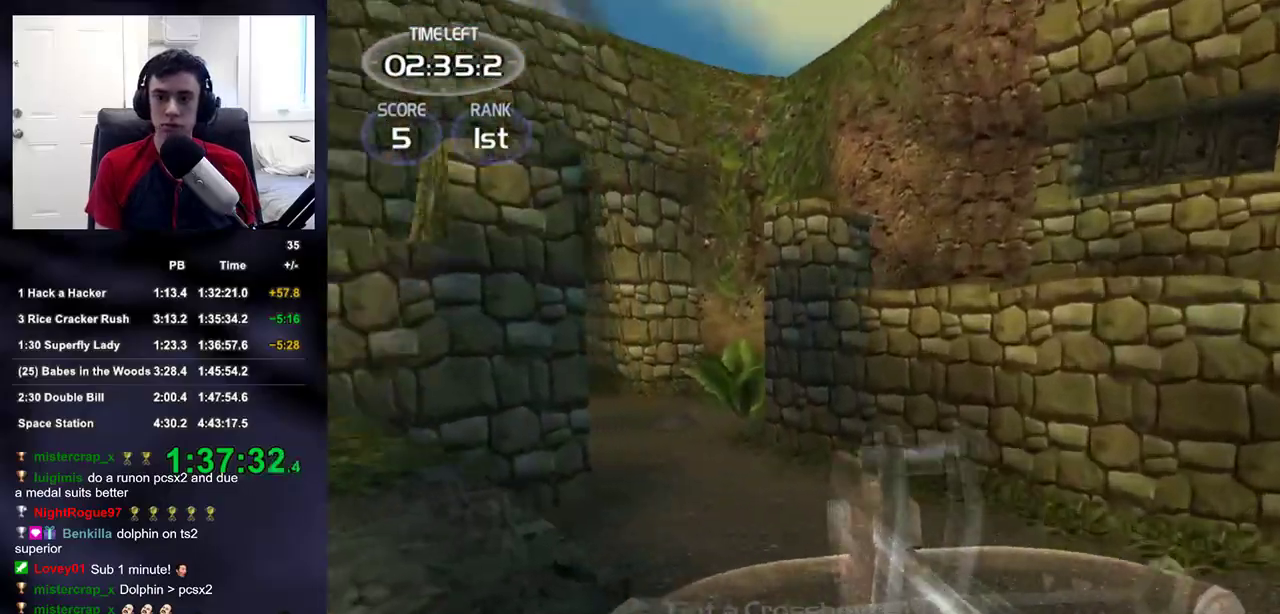
{"buttons": [], "left_stick": "up-right", "right_stick": "left"}
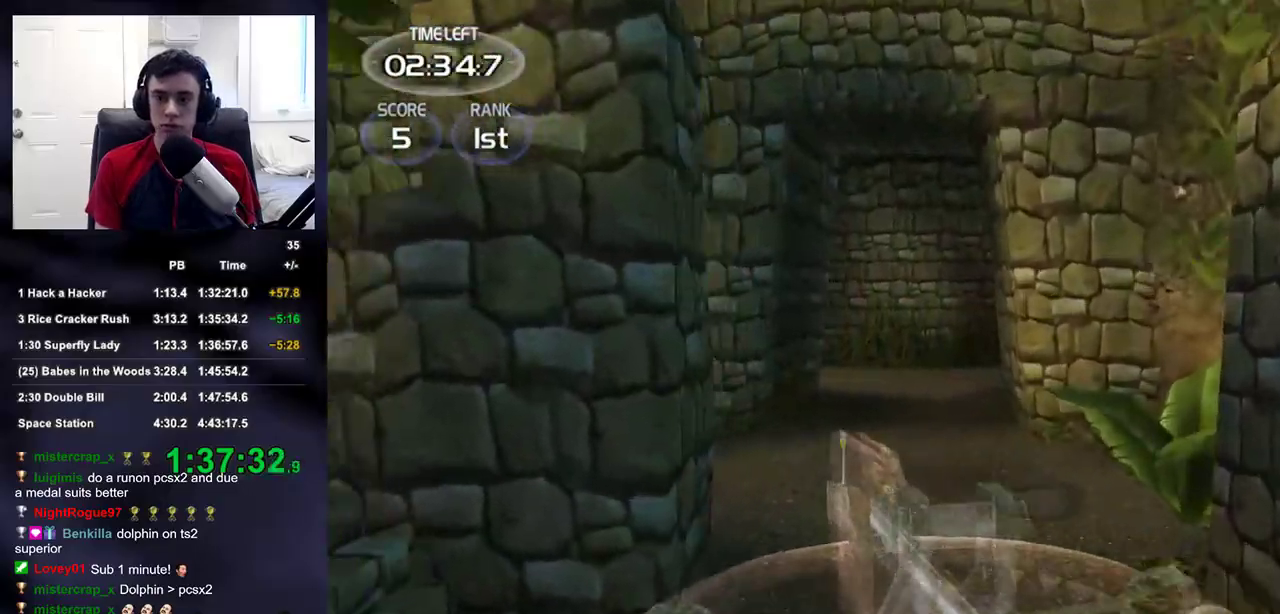
{"buttons": [], "left_stick": "up-right", "right_stick": "left", "events": []}